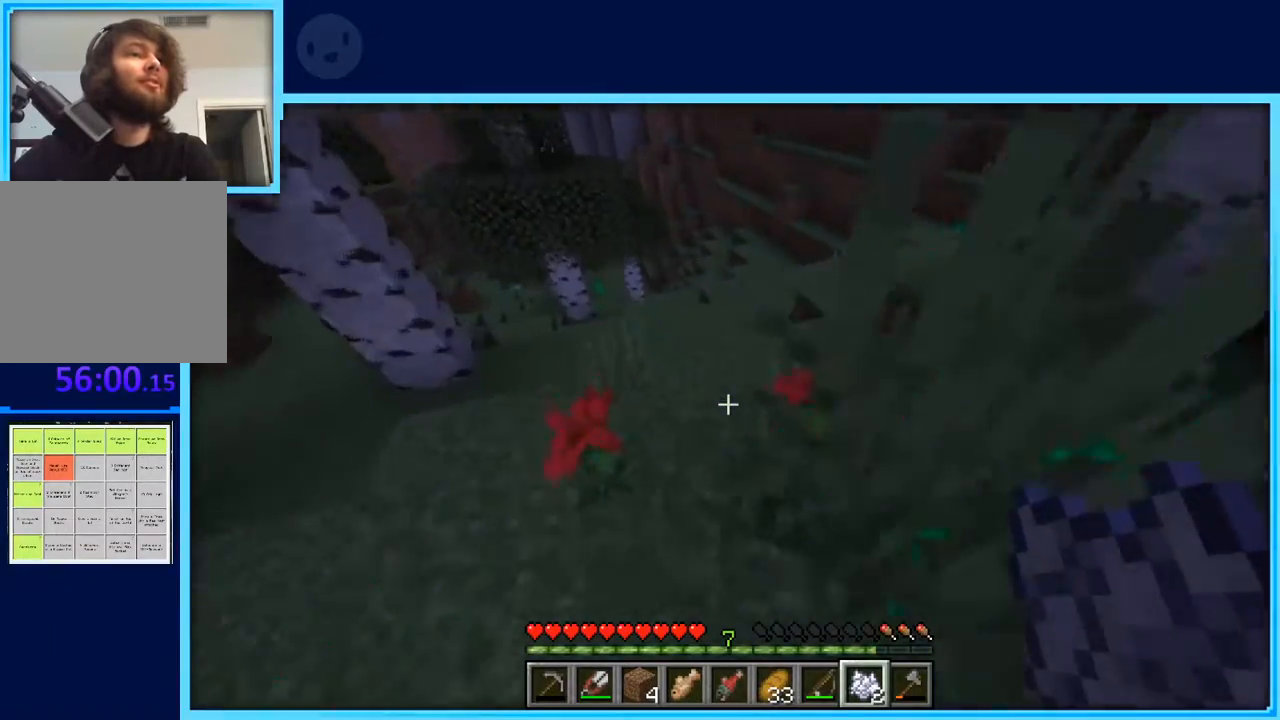
Gameplay with keyboard and mouse; each line is a JSON object with the keys held at the frame after it. "events" lists presses ("down") and releases ("up") of "a", "d", "s", "space" and "w" between this image and that frame as [ms after this image, input, new state], when the widget could be followed in between. No other keys are recorded. Mouse buttons are not recorded. Not read: mouse_move.
{"keys": ["a", "w"], "events": [[100, "a", "down"], [233, "space", "down"], [433, "space", "up"]]}
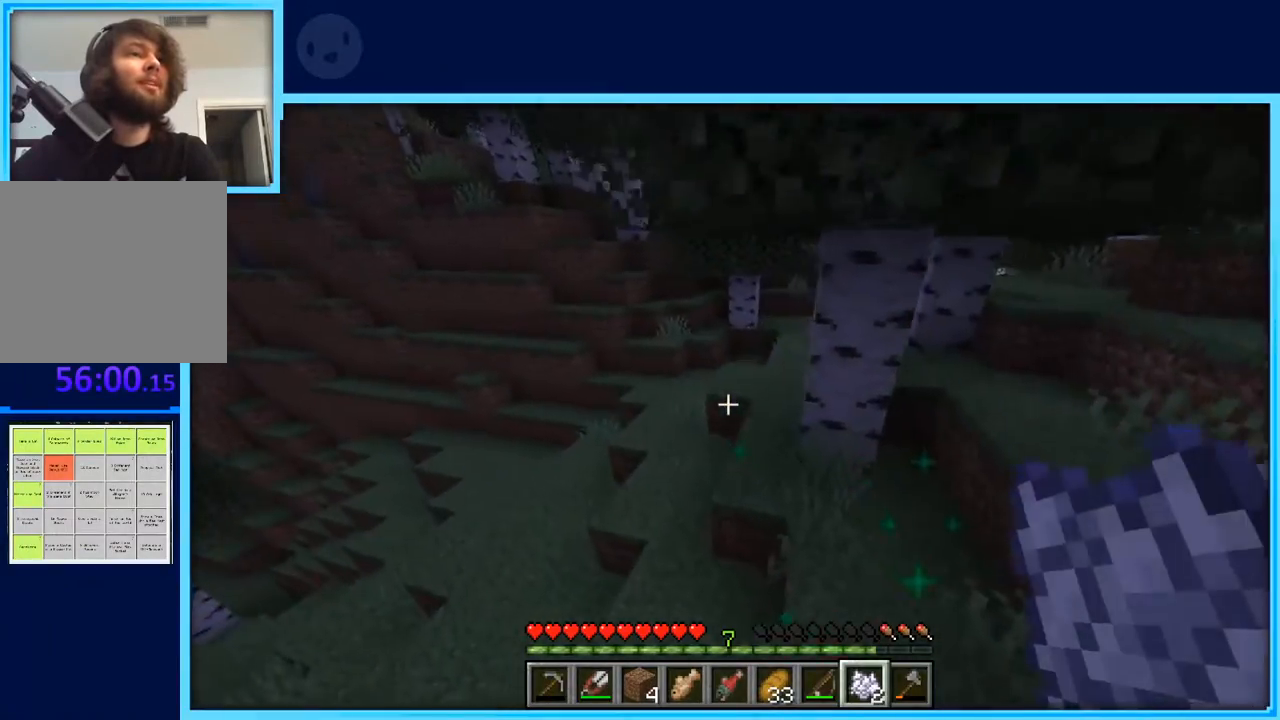
{"keys": ["d", "w"], "events": [[17, "a", "up"], [200, "d", "down"]]}
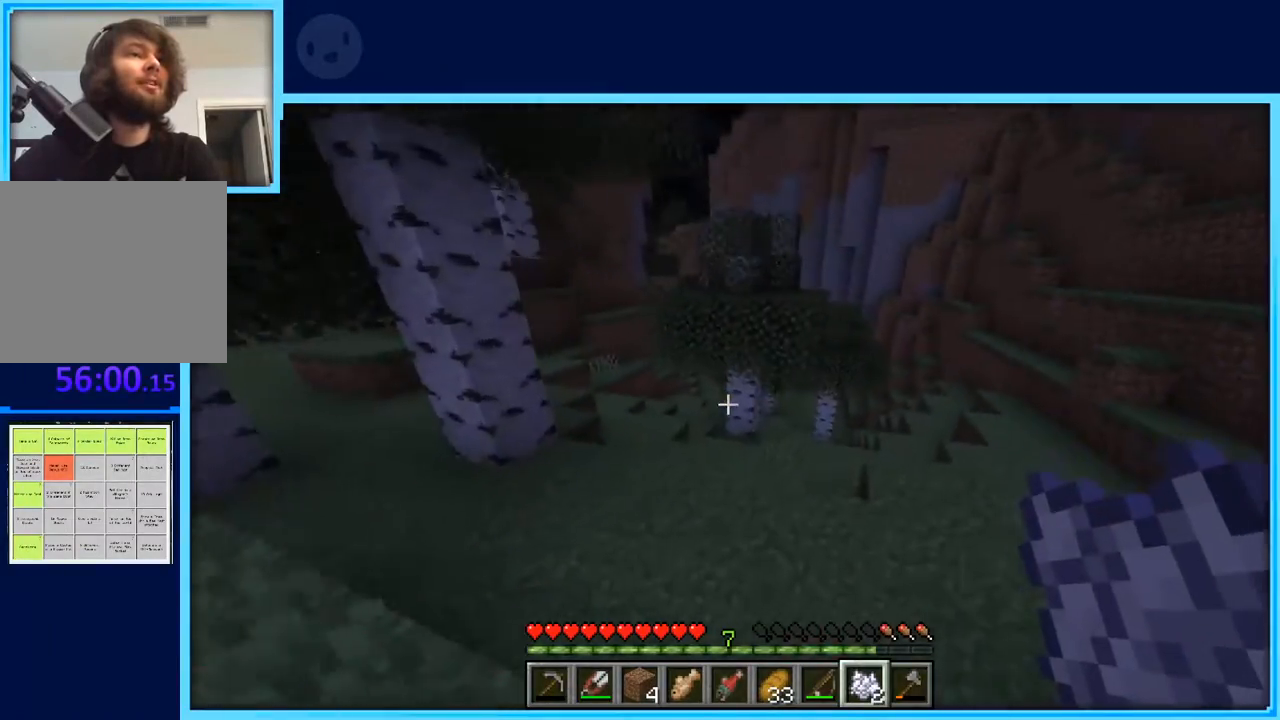
{"keys": ["a", "w"], "events": [[33, "d", "up"], [267, "a", "down"]]}
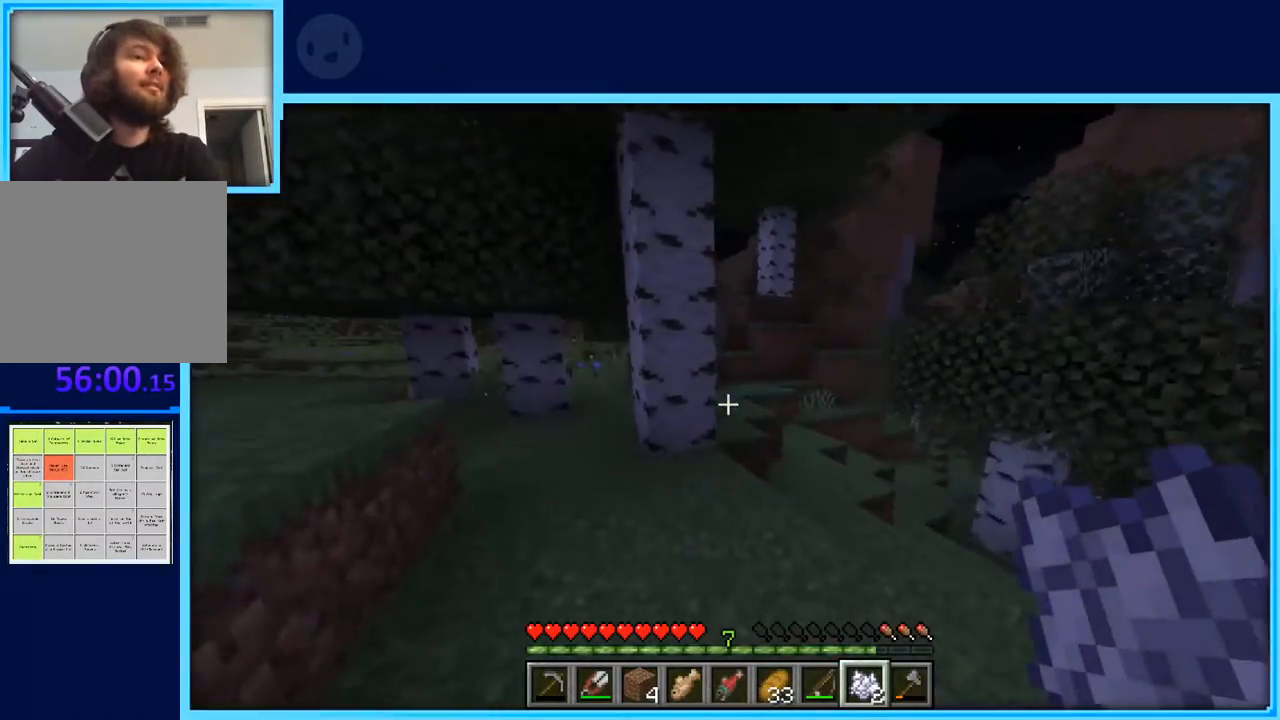
{"keys": ["a", "w"], "events": []}
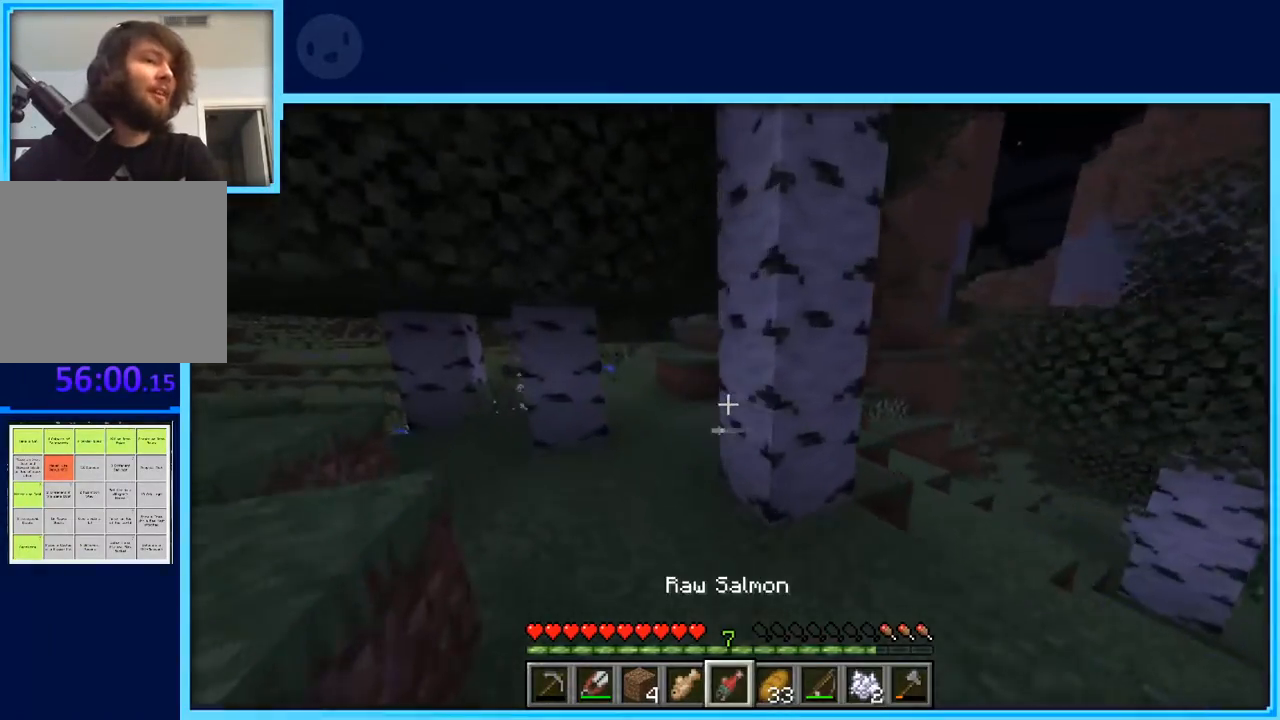
{"keys": ["w"], "events": [[400, "a", "up"]]}
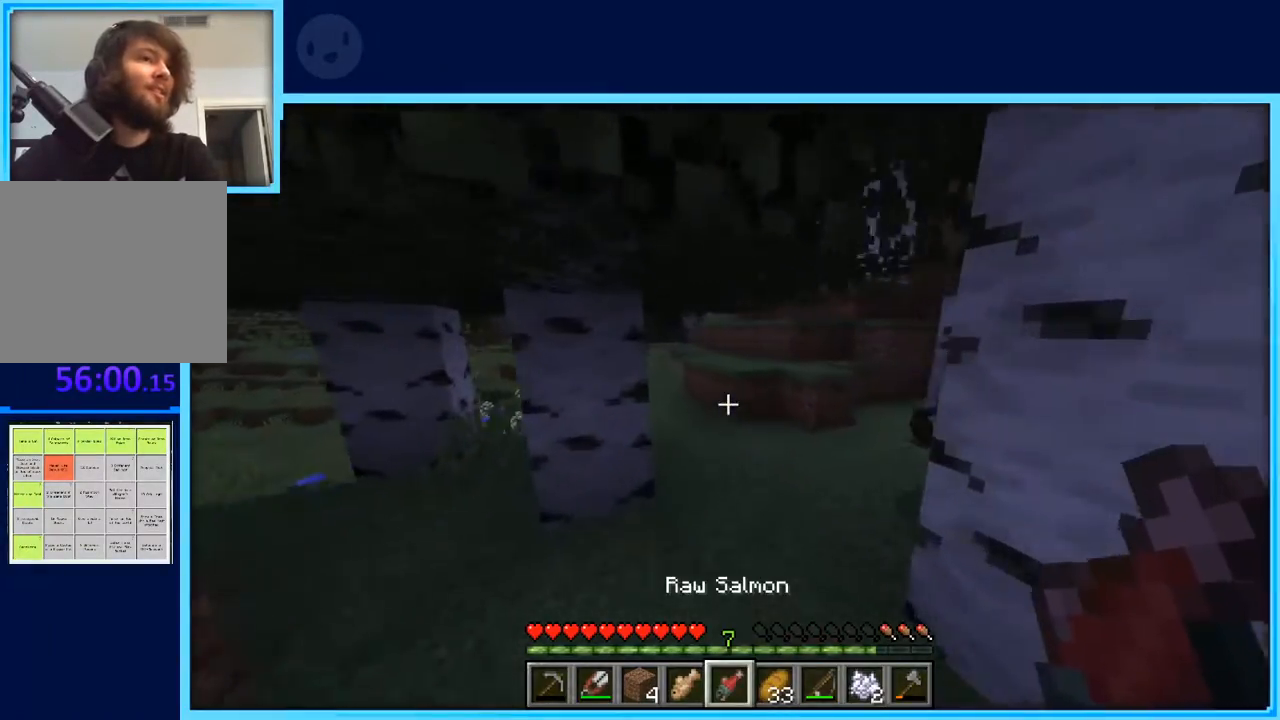
{"keys": ["a", "w"], "events": [[500, "a", "down"]]}
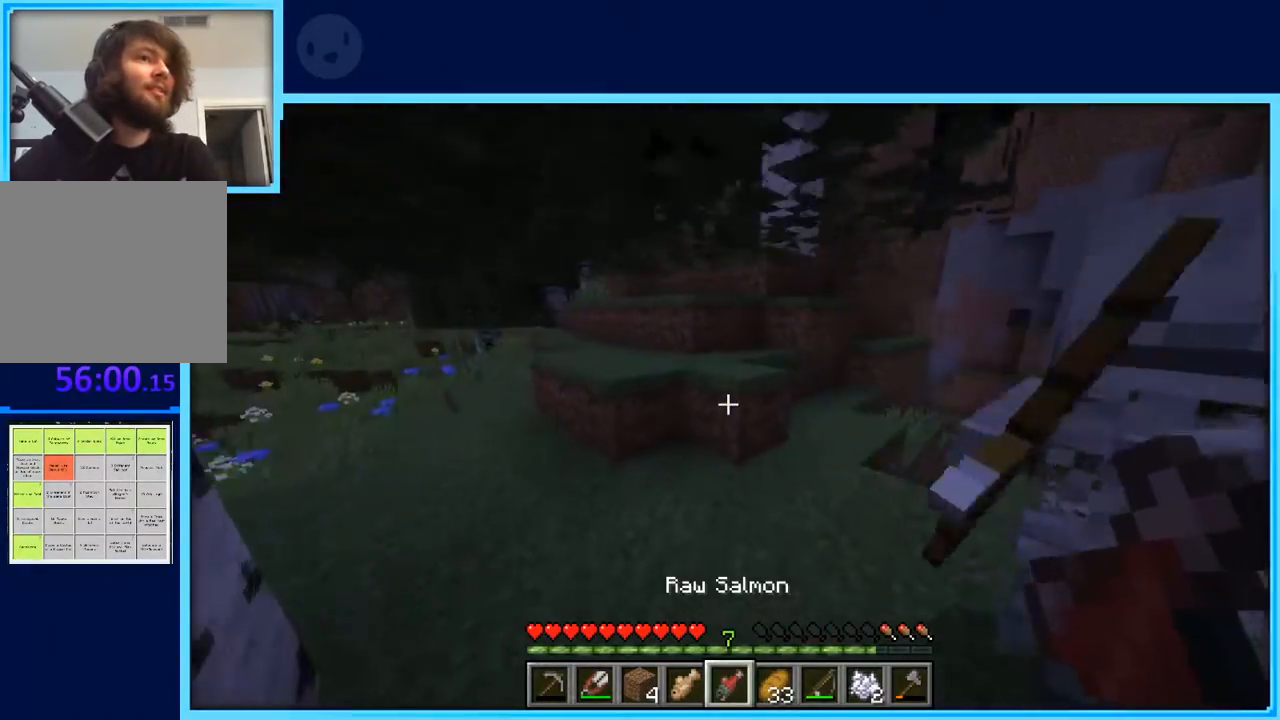
{"keys": ["a", "w"], "events": []}
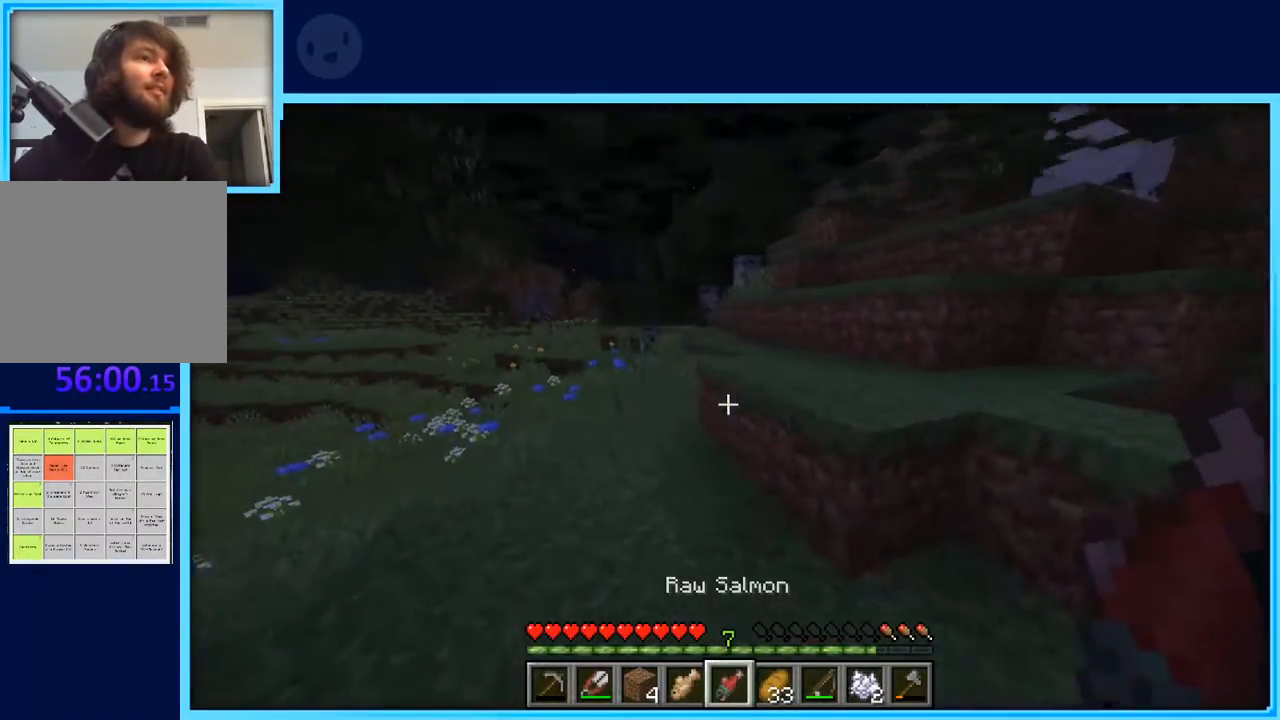
{"keys": ["a", "w"], "events": []}
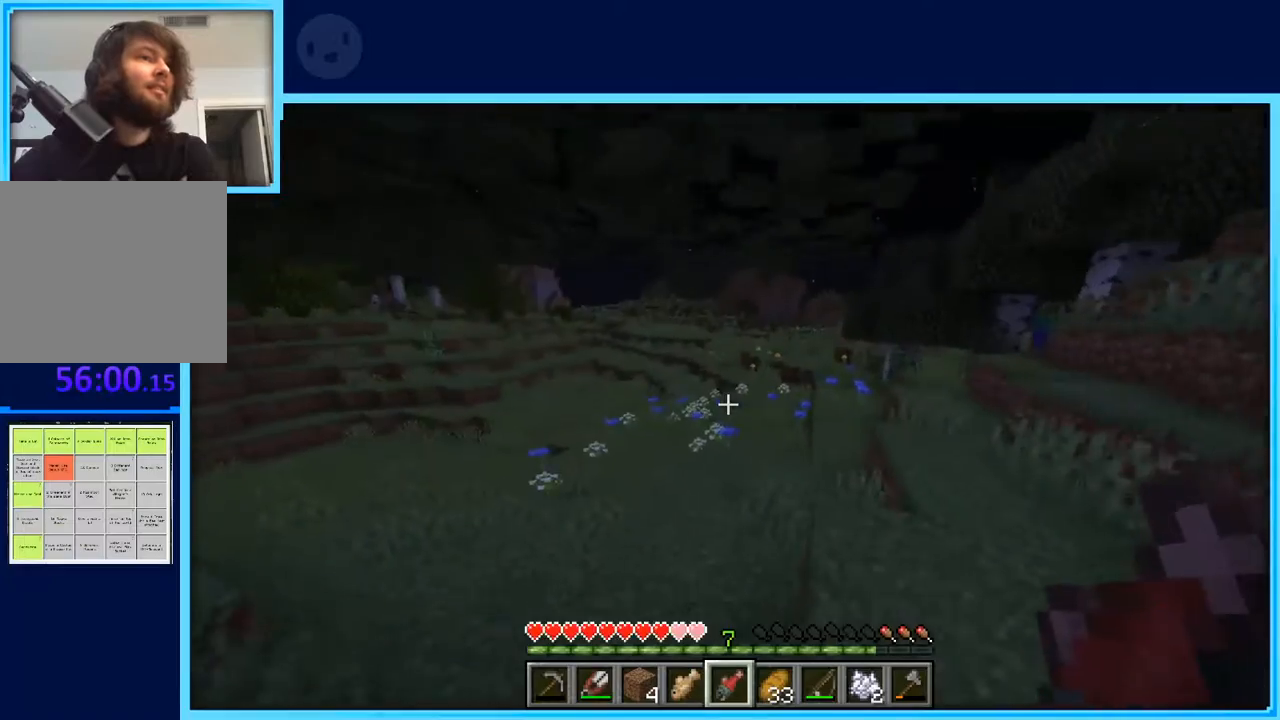
{"keys": ["a", "w"], "events": []}
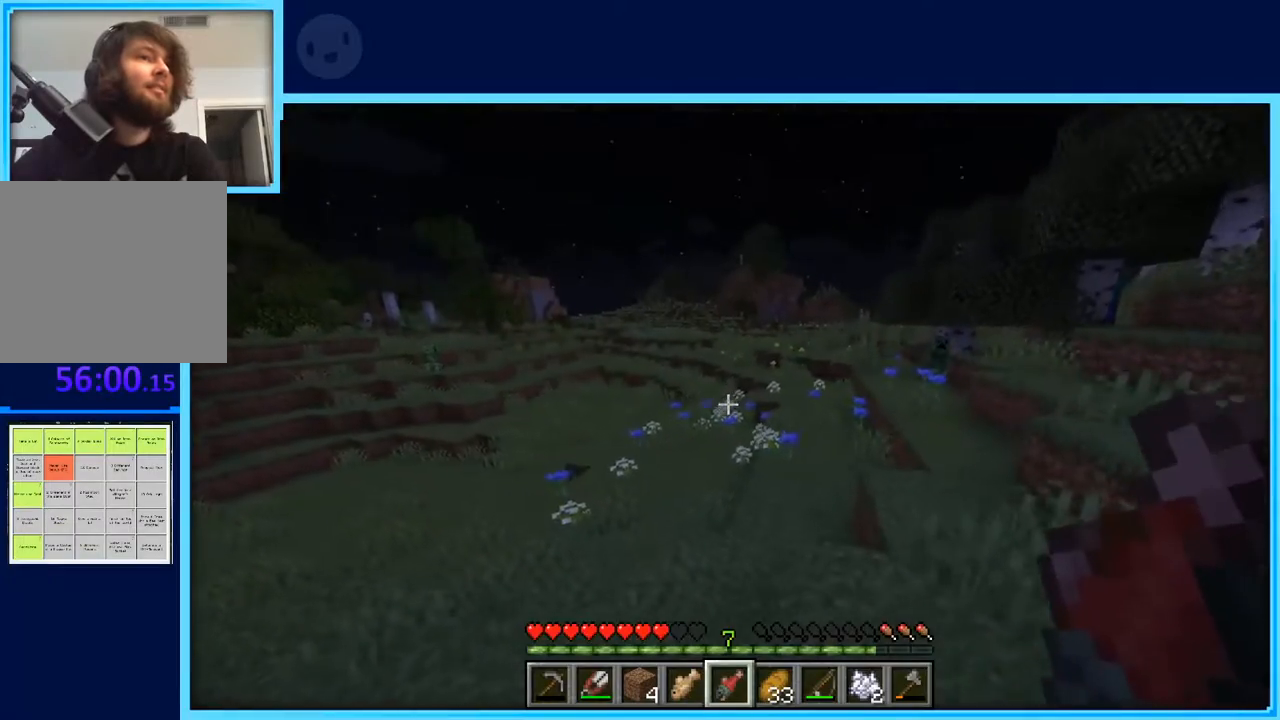
{"keys": ["a", "w"], "events": [[150, "space", "down"], [383, "space", "up"]]}
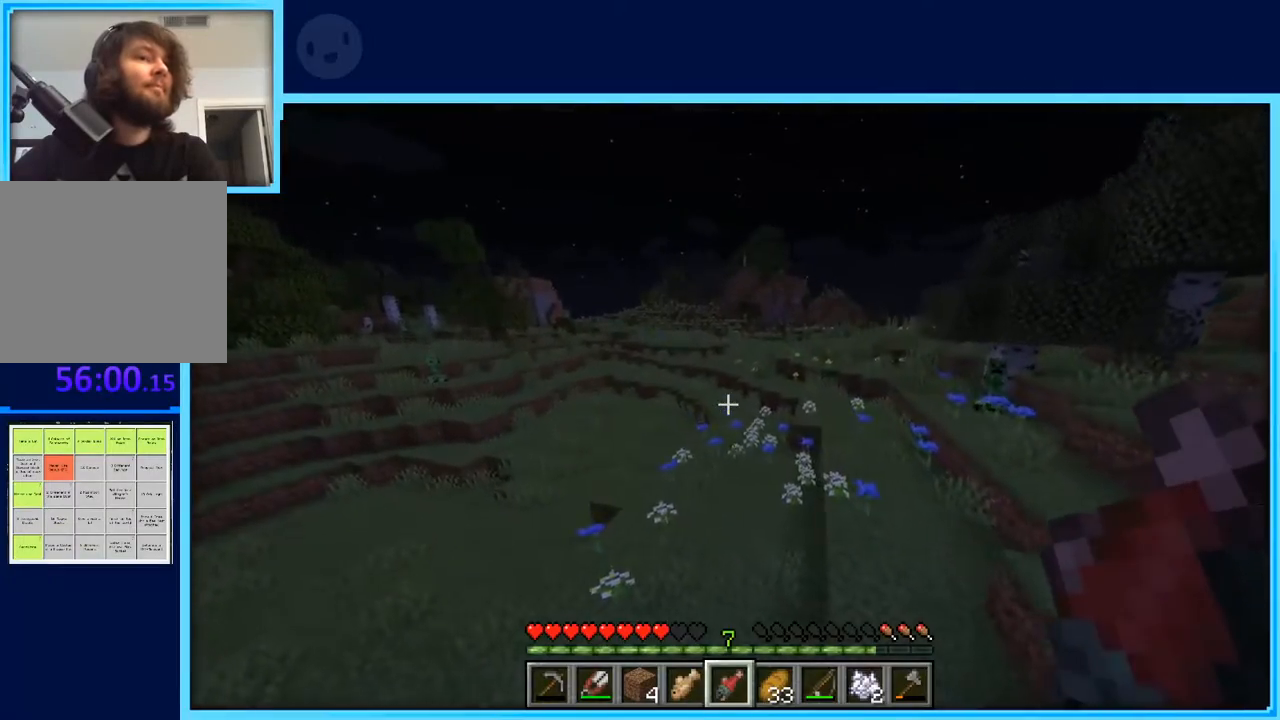
{"keys": ["a", "w"], "events": []}
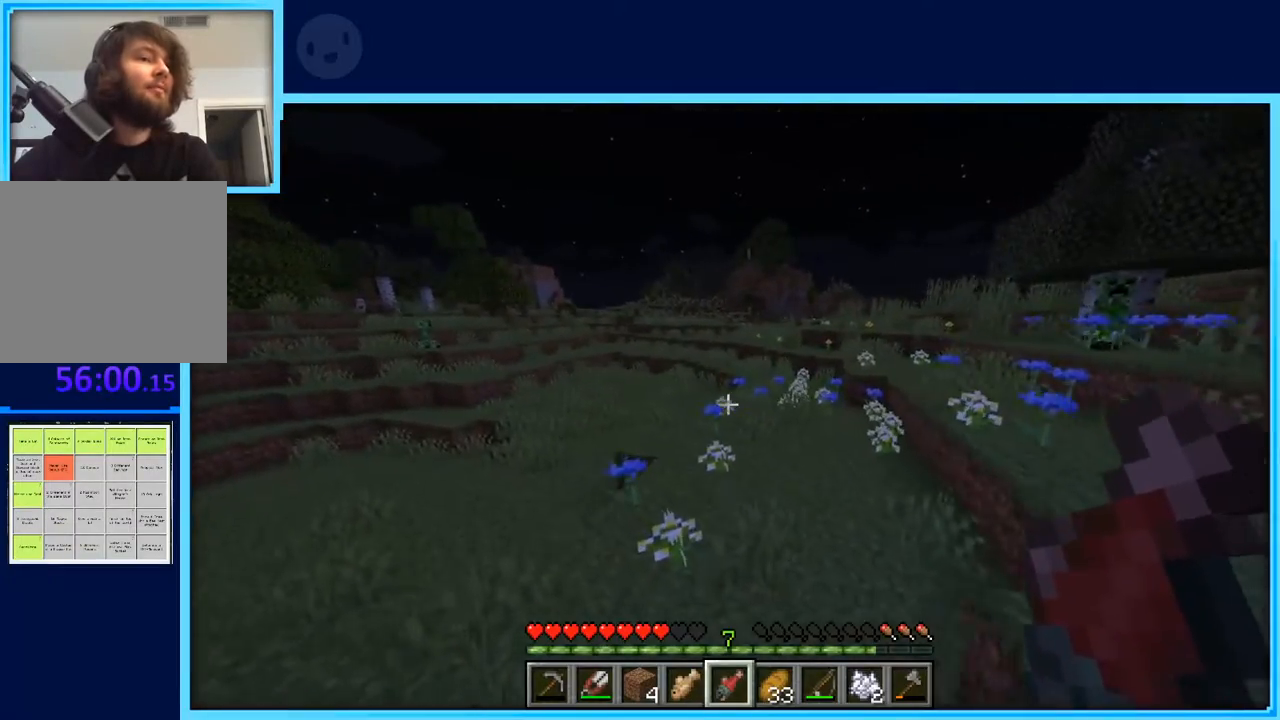
{"keys": ["a"], "events": [[417, "w", "up"]]}
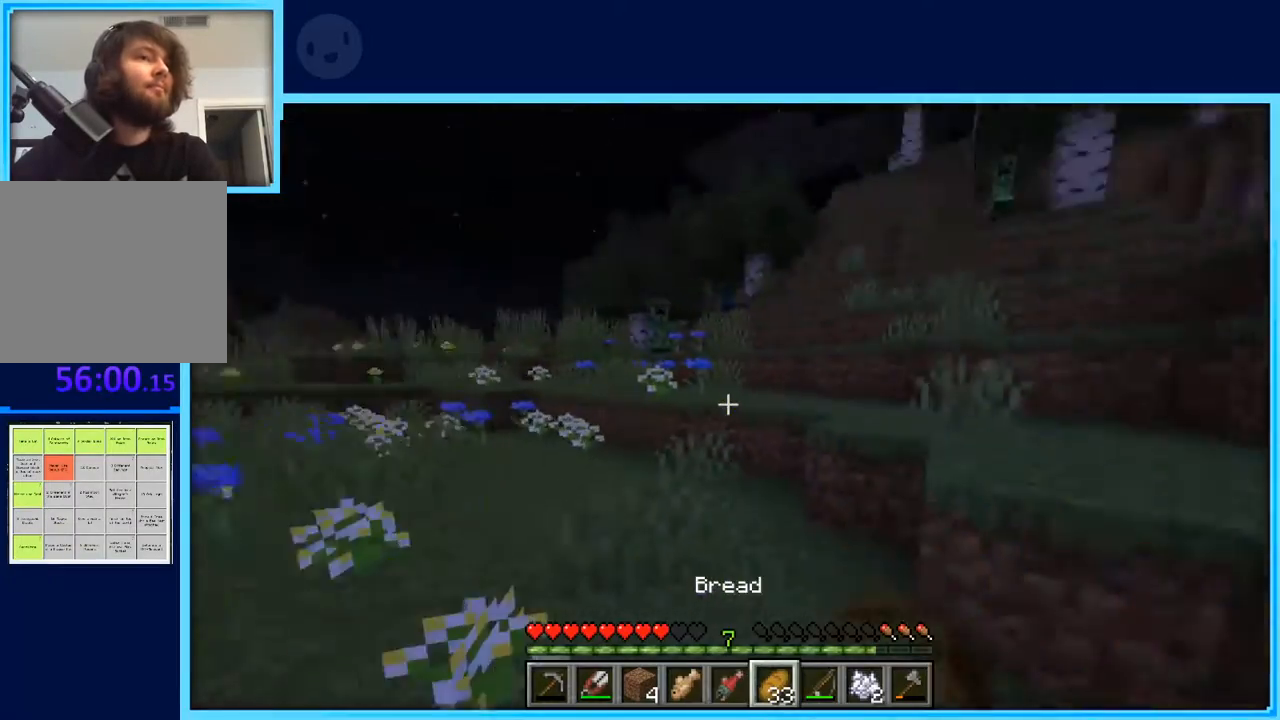
{"keys": ["a", "s", "space"], "events": [[50, "s", "down"], [333, "space", "down"]]}
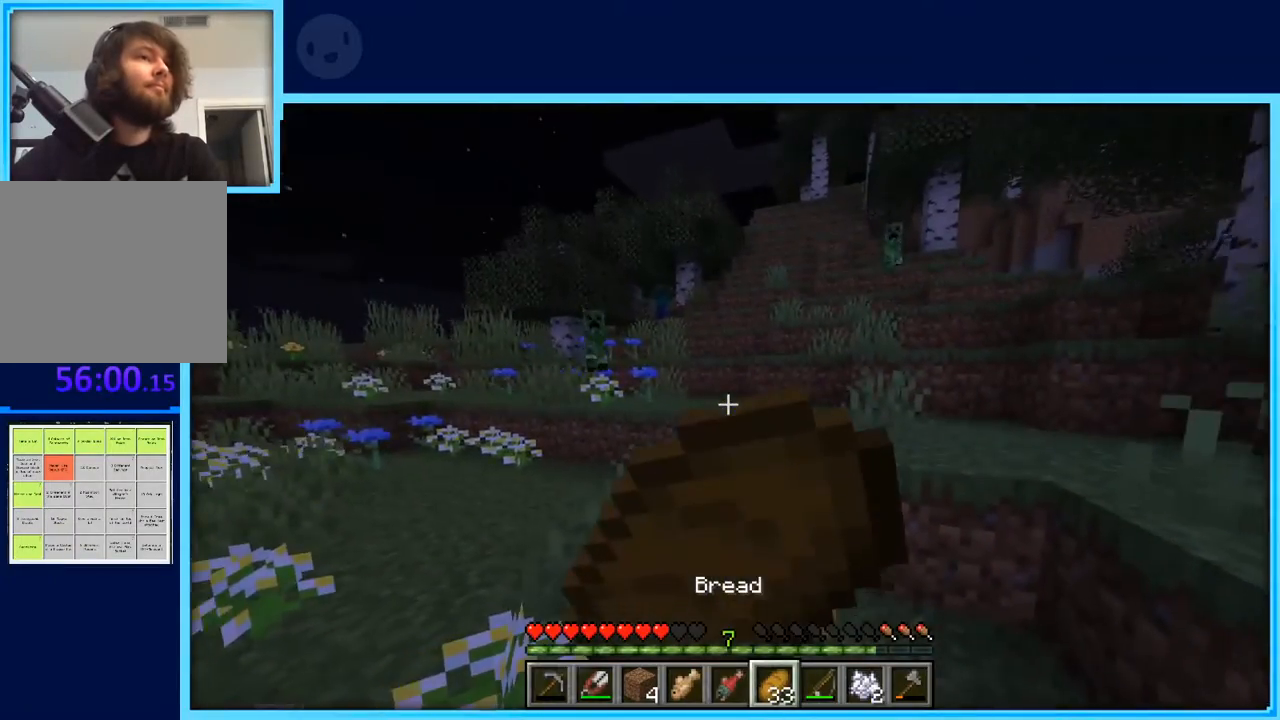
{"keys": ["a", "s"], "events": [[117, "space", "up"]]}
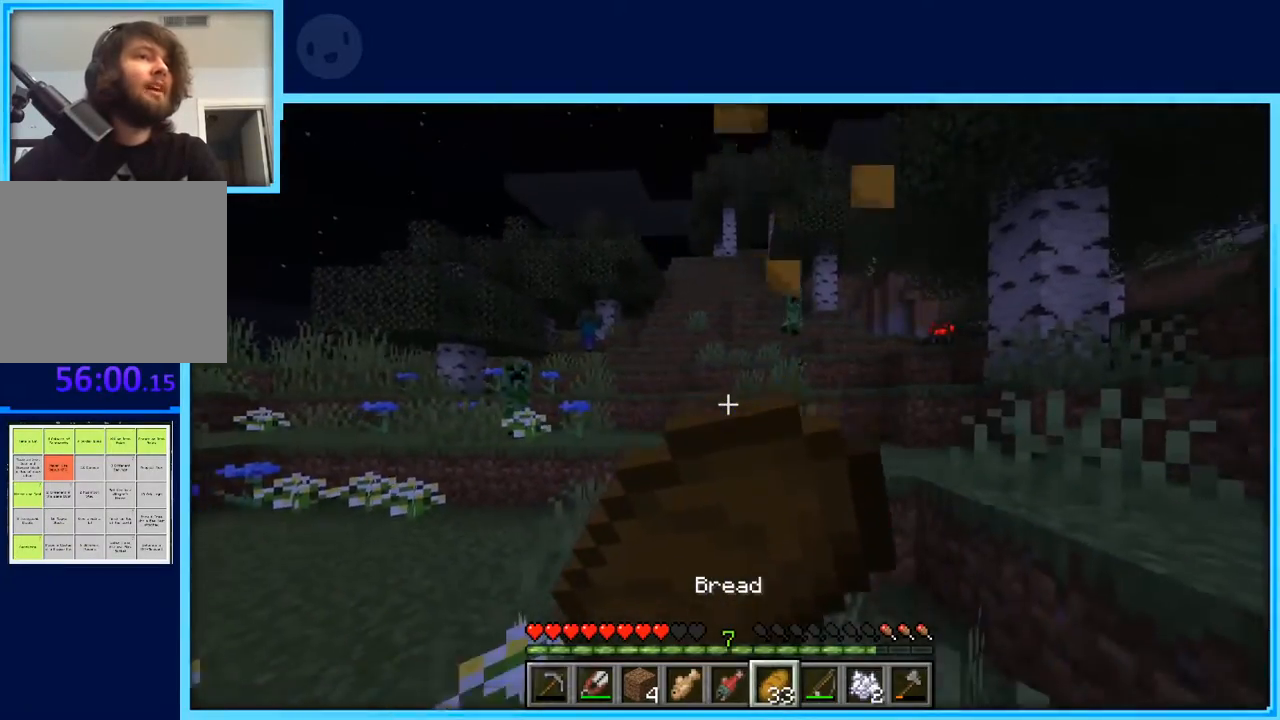
{"keys": ["a"], "events": [[83, "space", "down"], [267, "space", "up"], [367, "s", "up"]]}
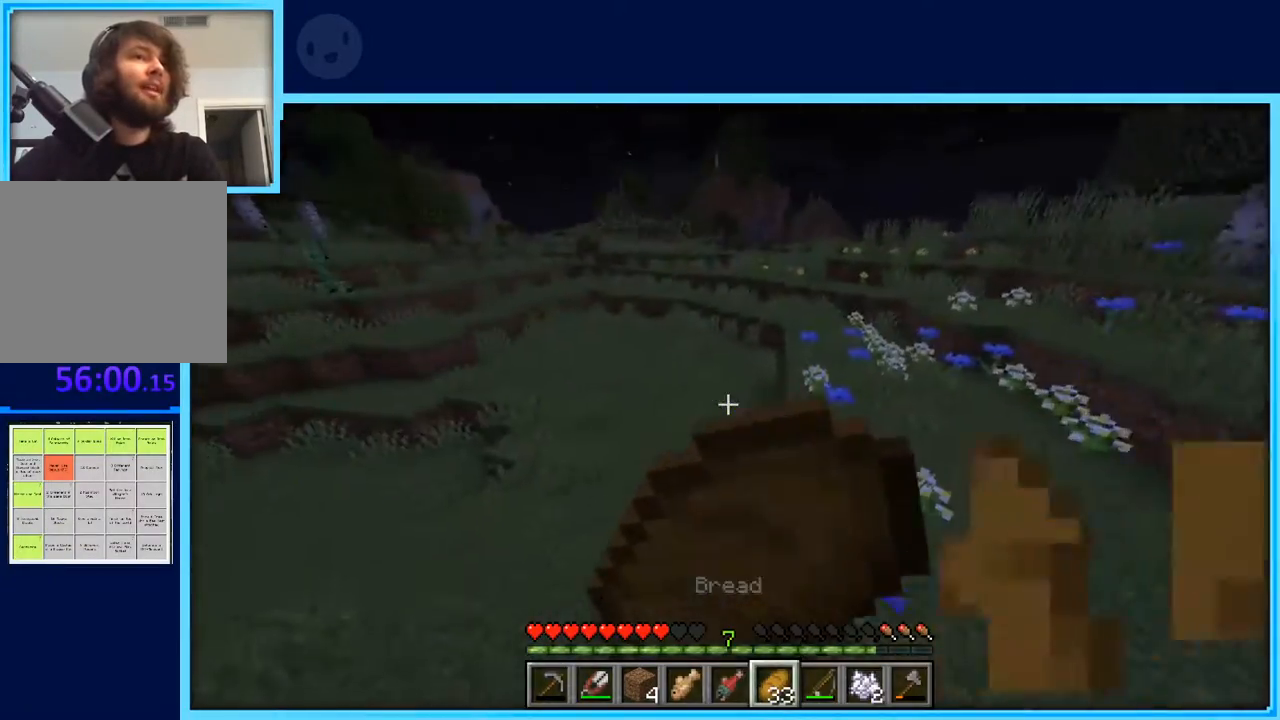
{"keys": ["w"], "events": [[50, "w", "down"], [283, "a", "up"]]}
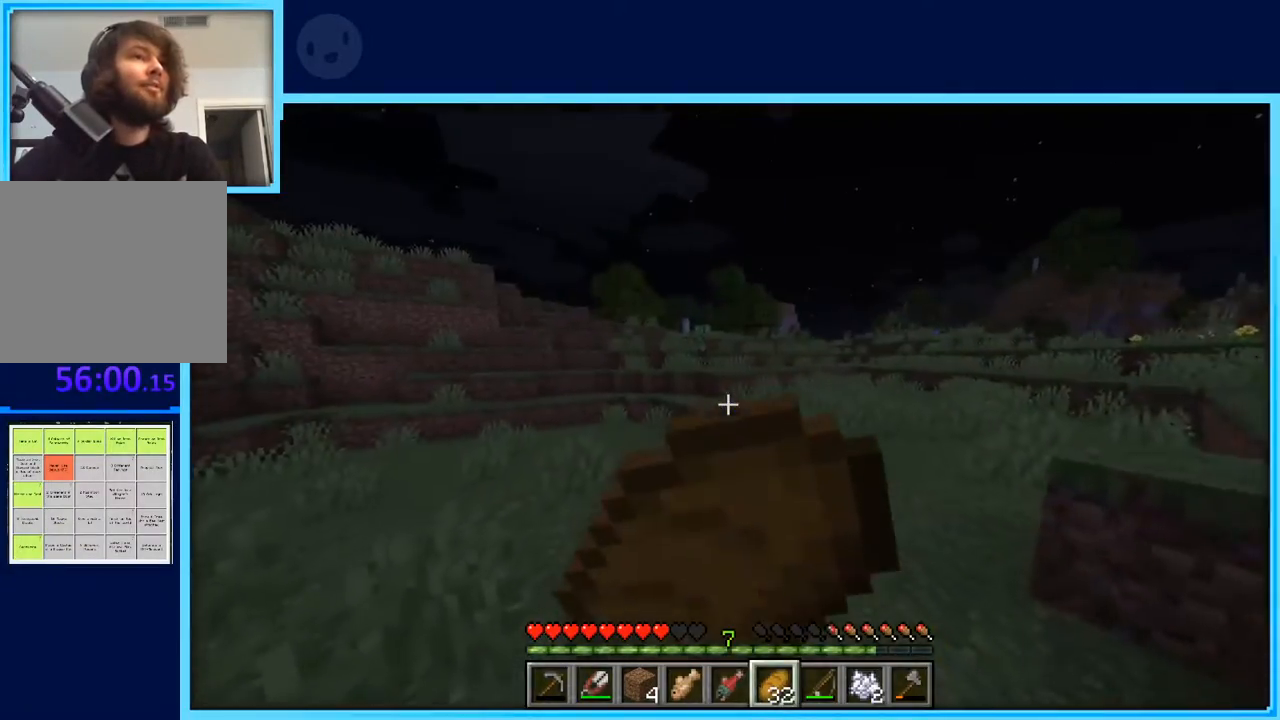
{"keys": ["w"], "events": []}
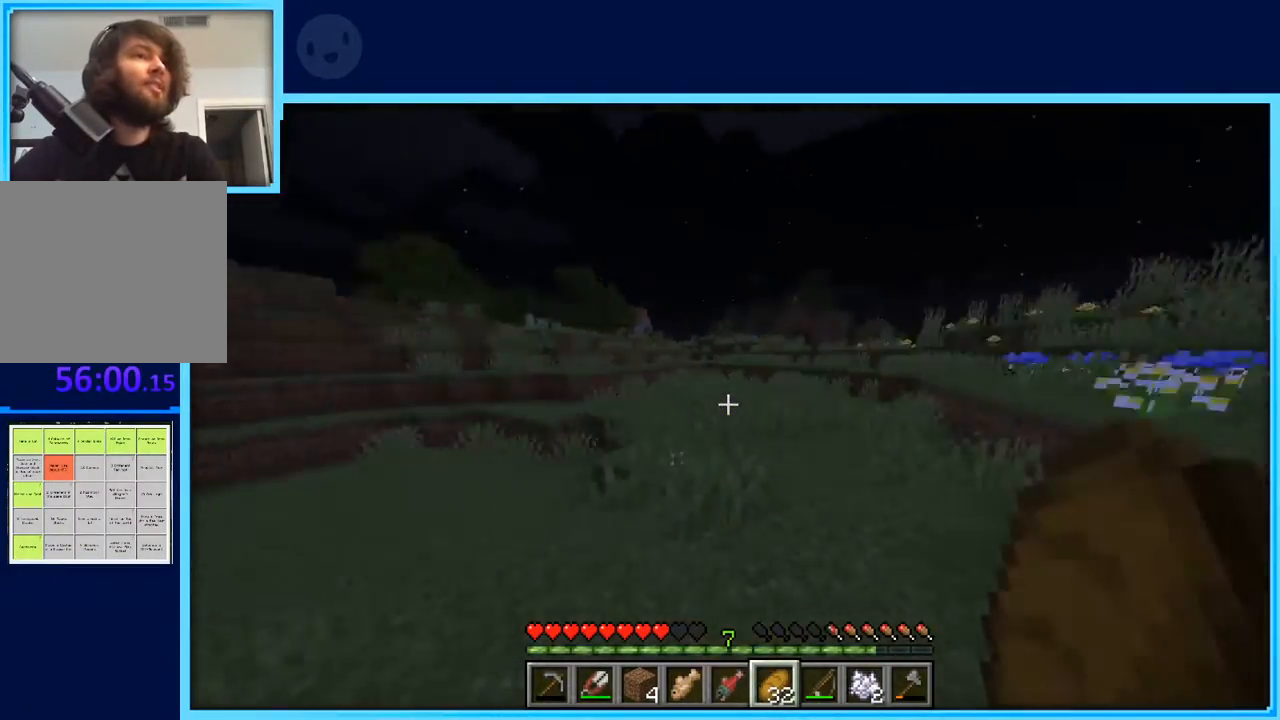
{"keys": ["a", "w"], "events": [[183, "space", "down"], [267, "a", "down"], [367, "space", "up"]]}
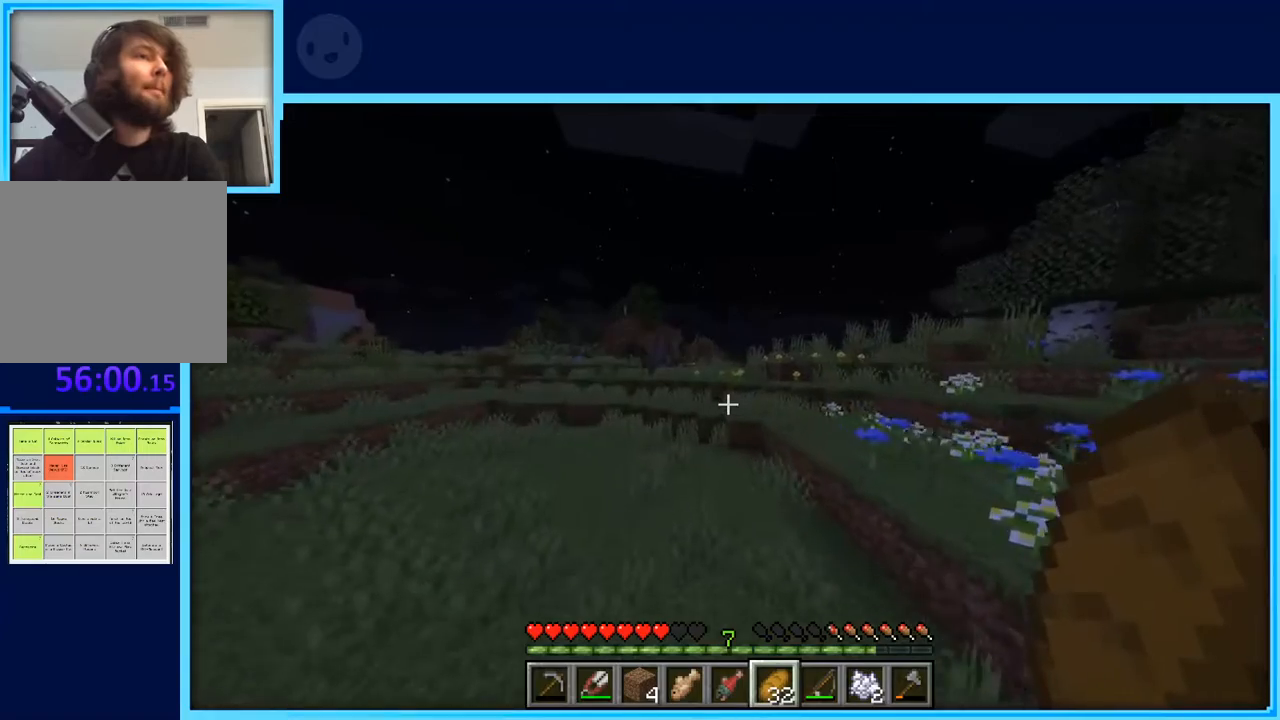
{"keys": ["a", "w"], "events": [[283, "space", "down"], [483, "space", "up"]]}
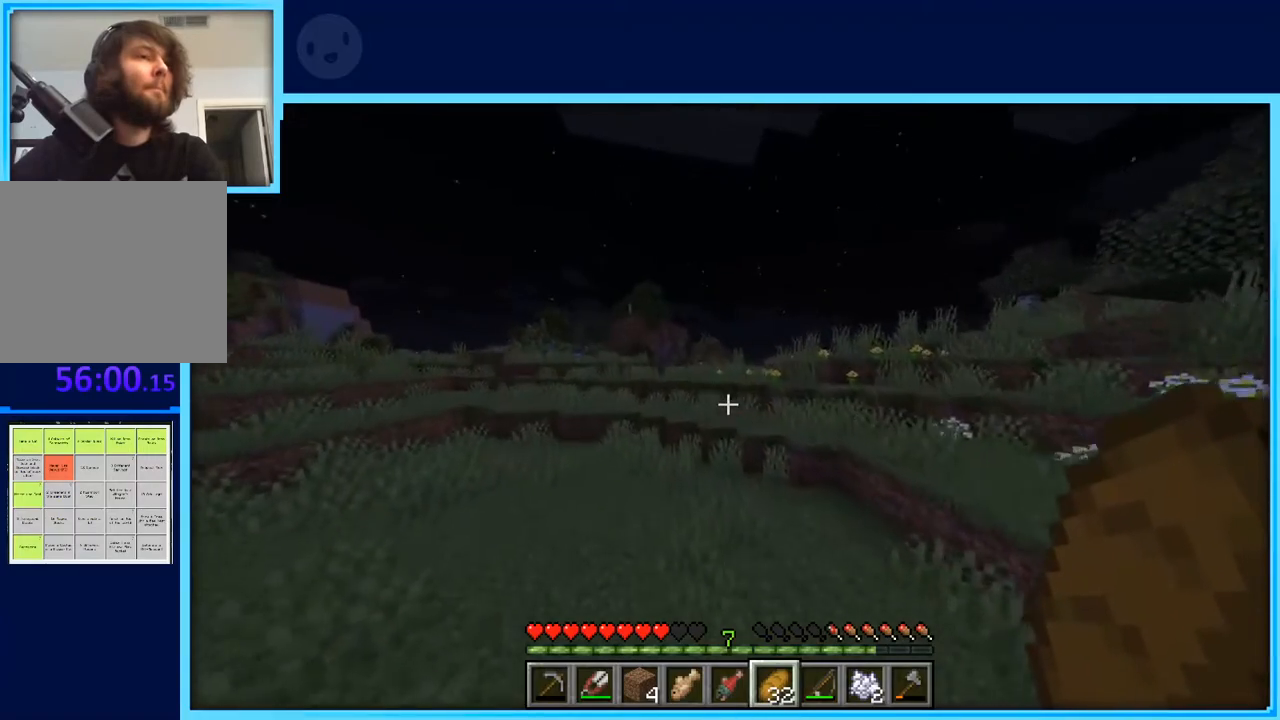
{"keys": ["a", "w"], "events": [[350, "space", "down"], [500, "space", "up"]]}
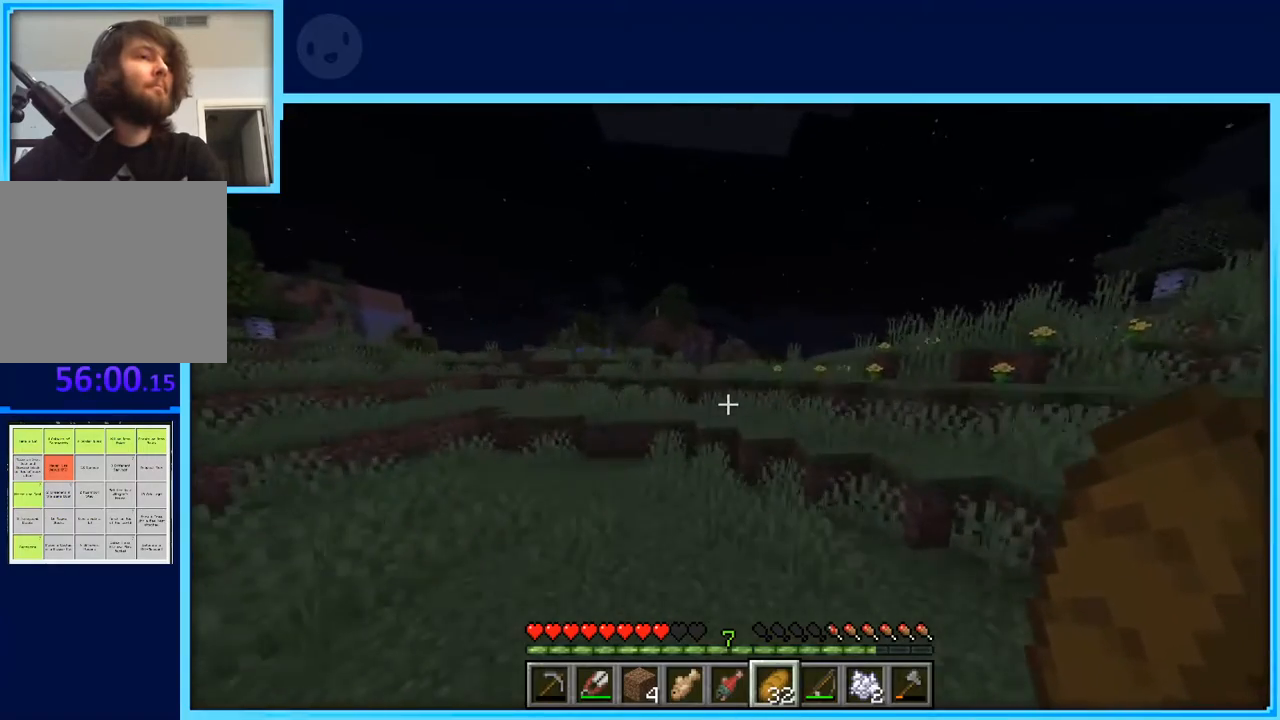
{"keys": ["a", "w"], "events": []}
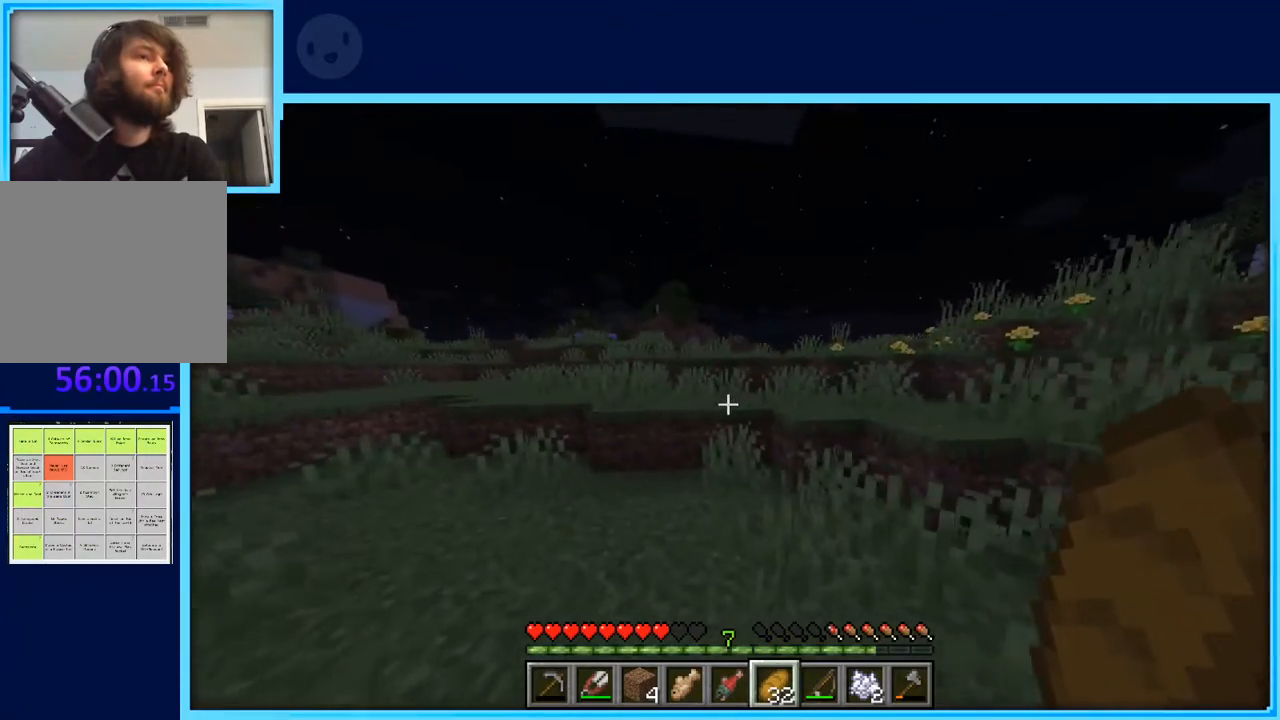
{"keys": ["a", "space", "w"], "events": [[283, "space", "down"]]}
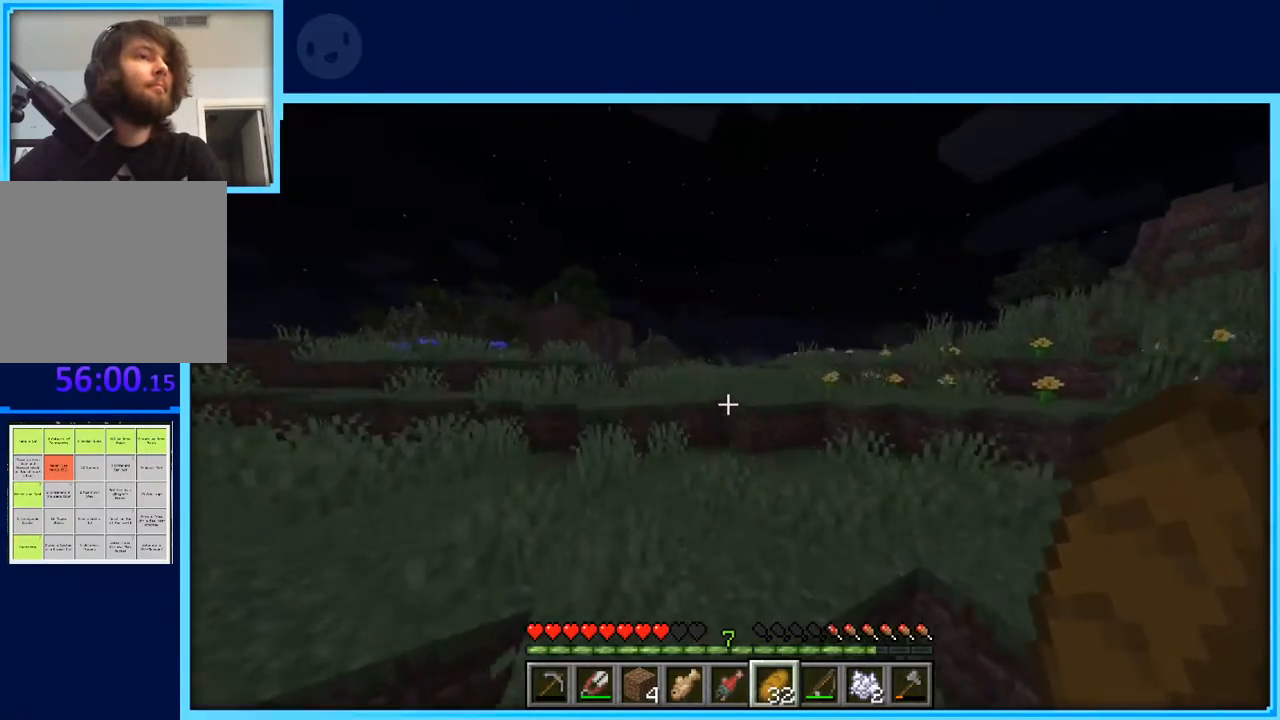
{"keys": ["a", "space", "w"], "events": [[17, "space", "up"], [433, "space", "down"]]}
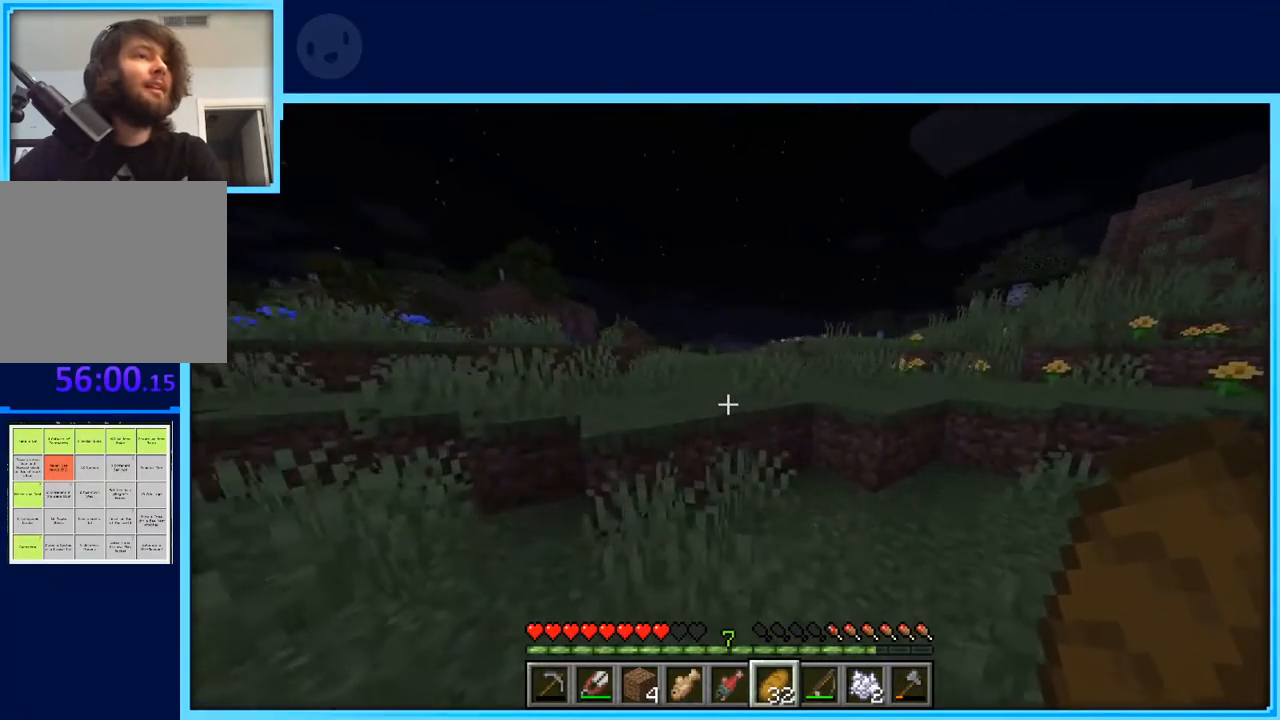
{"keys": ["a", "w"], "events": [[217, "space", "up"]]}
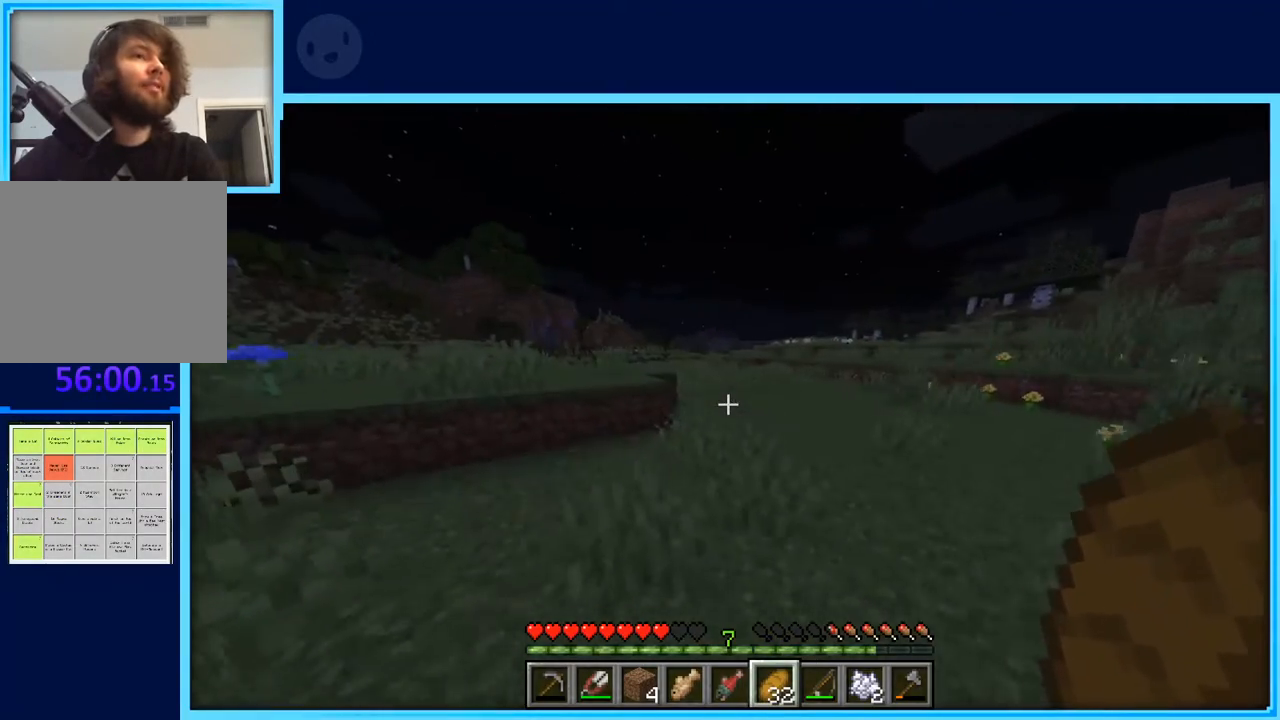
{"keys": ["a", "space", "w"], "events": [[467, "space", "down"]]}
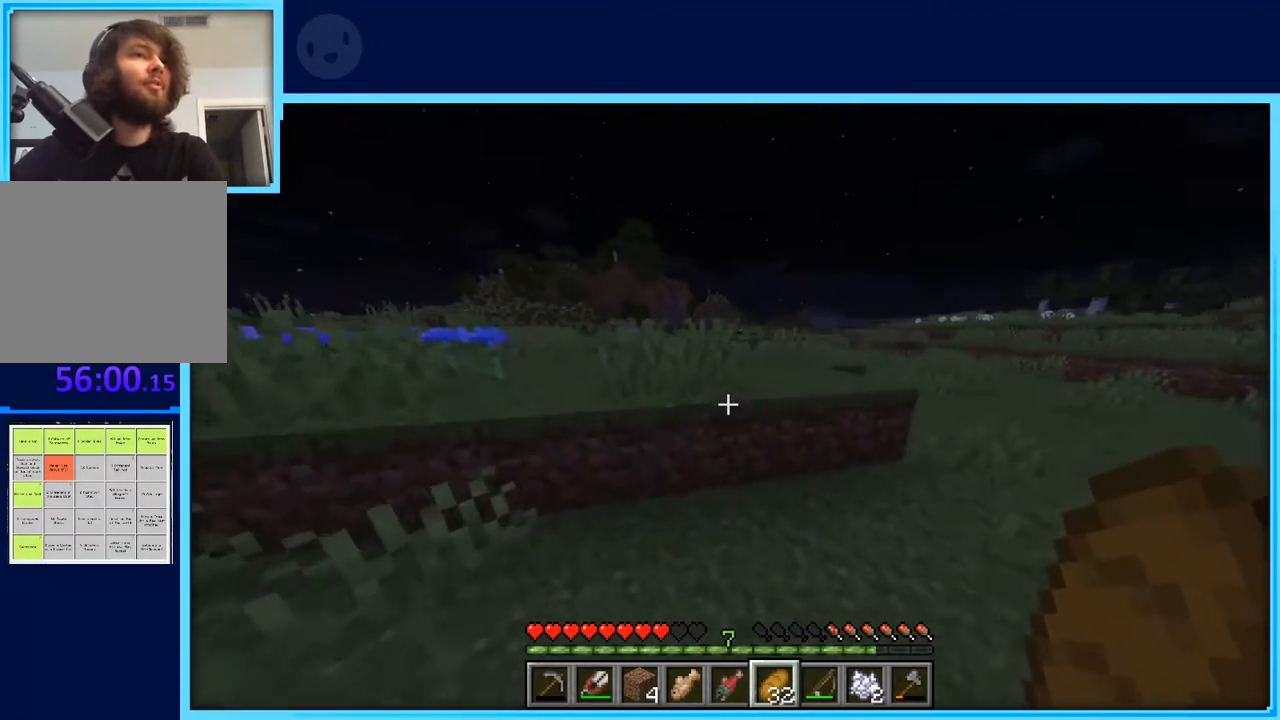
{"keys": ["a", "space", "w"], "events": [[200, "space", "up"], [433, "space", "down"]]}
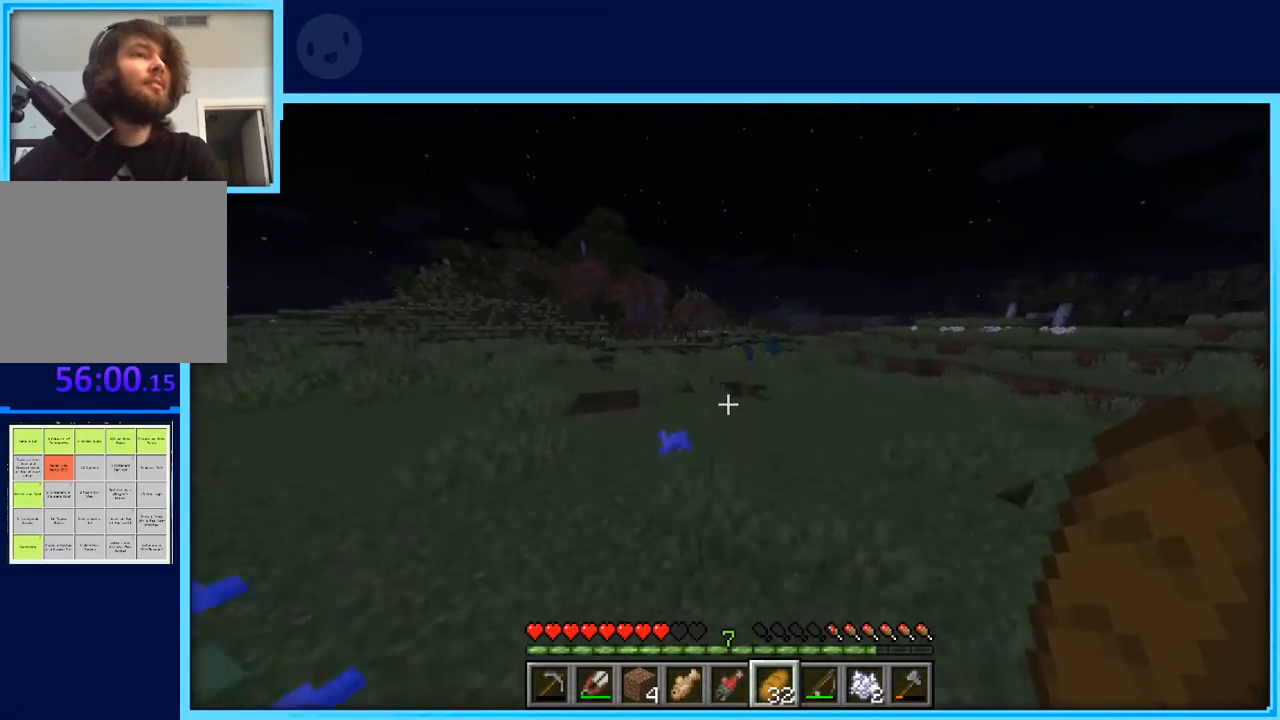
{"keys": ["a", "w"], "events": [[133, "space", "up"]]}
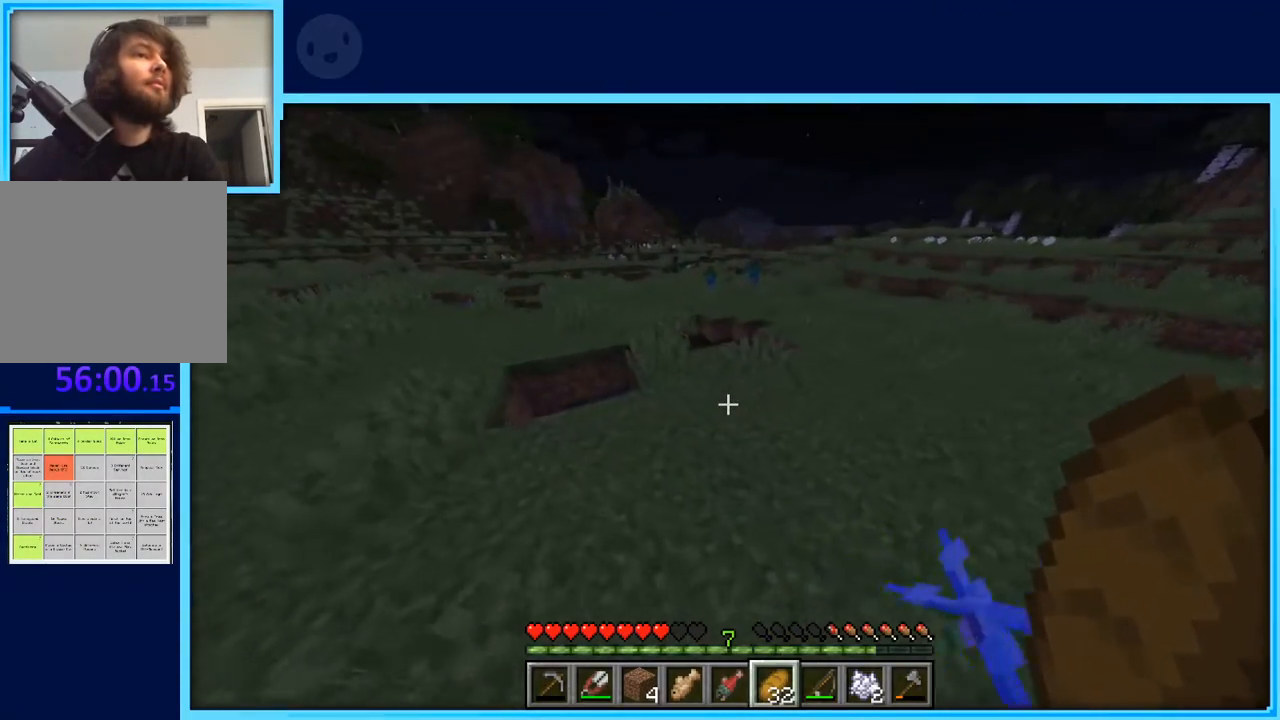
{"keys": ["w"], "events": [[150, "a", "up"], [150, "d", "down"], [150, "space", "down"], [283, "space", "up"], [467, "d", "up"]]}
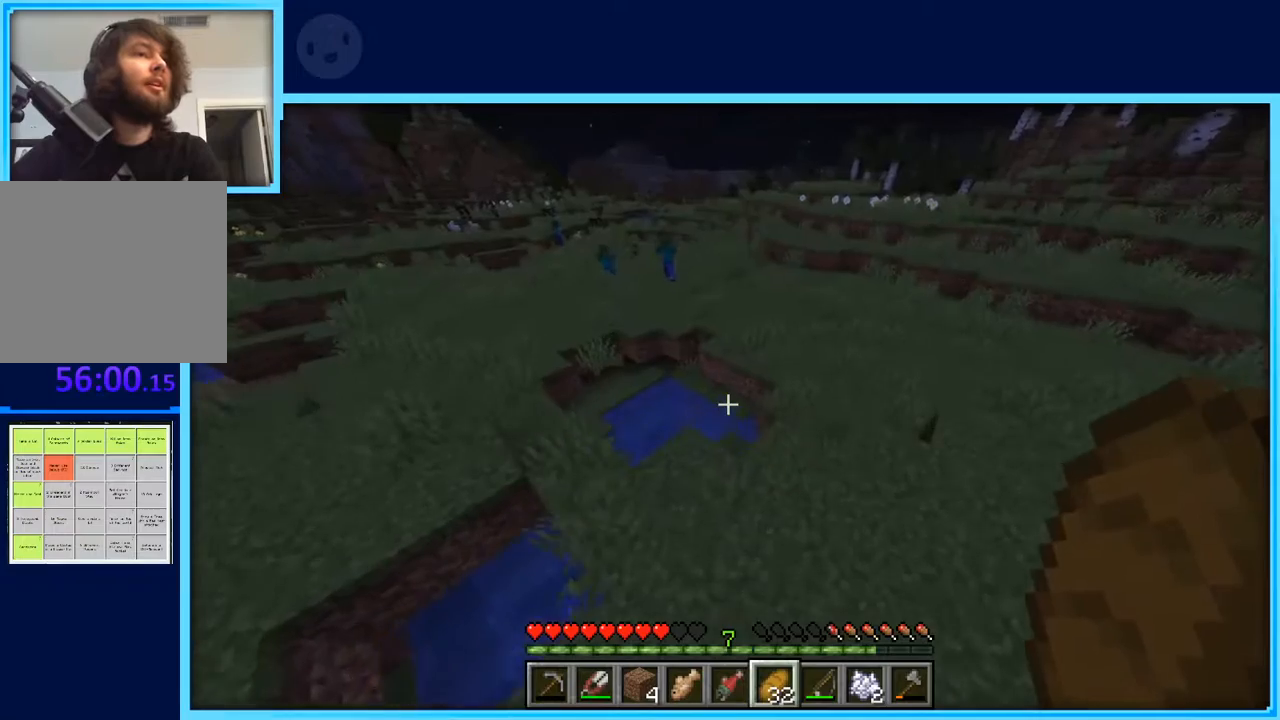
{"keys": ["a"], "events": [[217, "d", "down"], [250, "w", "up"], [350, "a", "down"], [350, "d", "up"]]}
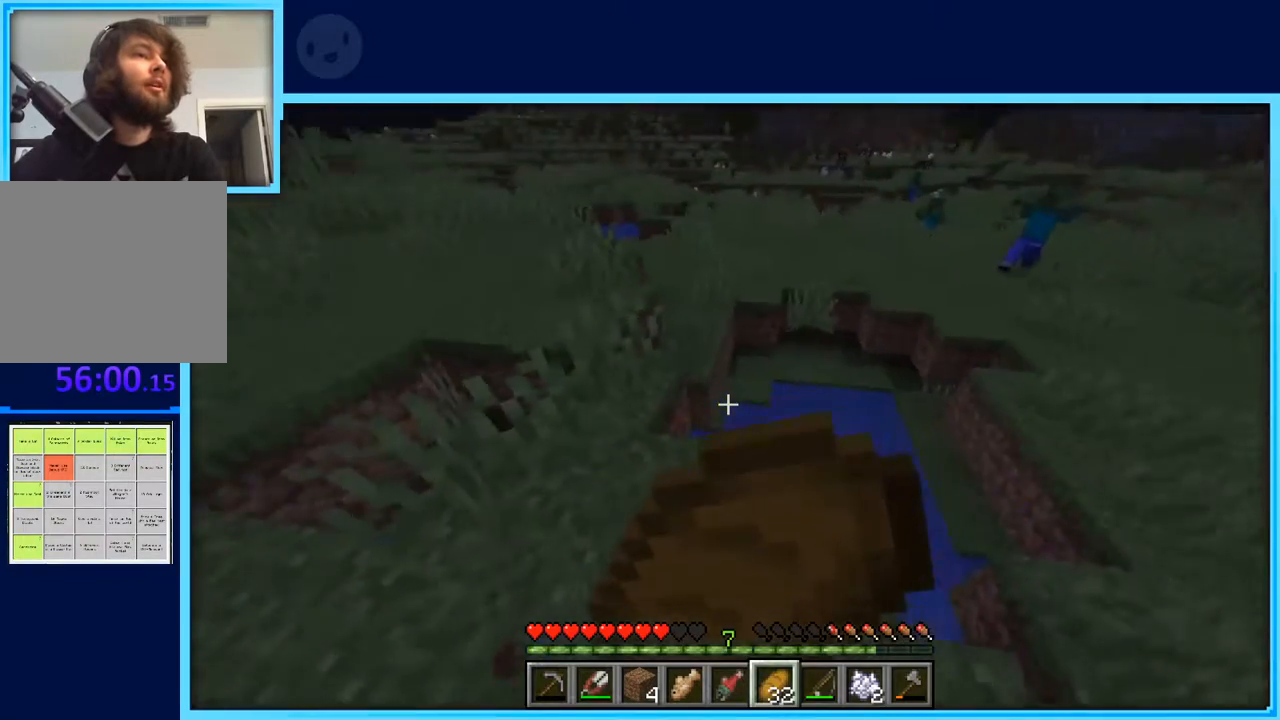
{"keys": ["a", "w"], "events": [[183, "w", "down"]]}